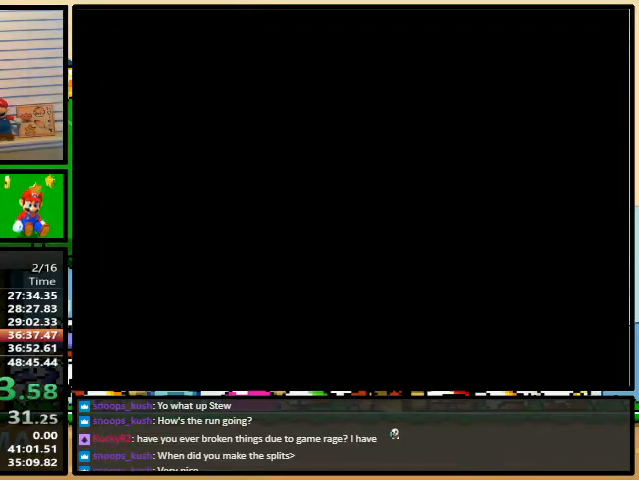
Gameplay with a controller (Nintendo layout); each line is a JSON object with the inputs held at the frame after it. "events" lists button and stick changes between this image and that frame as [ms after this image, input, new state], when the widget could be followed in between. Not read: L3 R3.
{"buttons": ["Y"], "events": []}
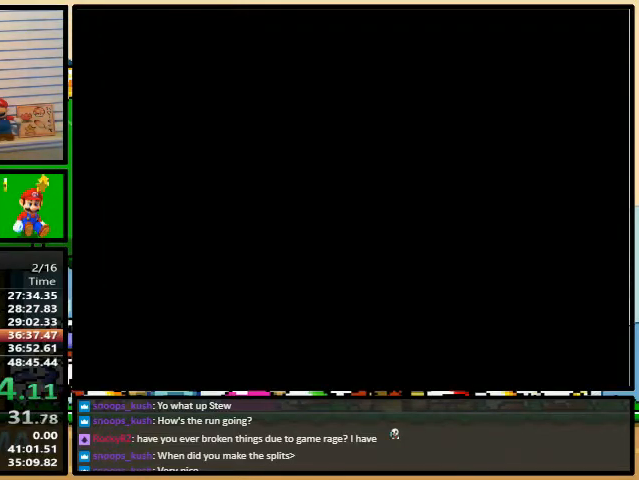
{"buttons": ["Y"], "events": []}
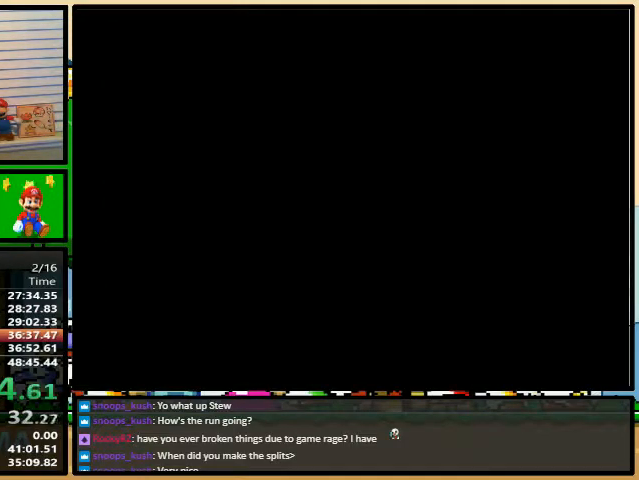
{"buttons": ["Y", "DPAD_RIGHT"], "events": [[200, "DPAD_RIGHT", "down"]]}
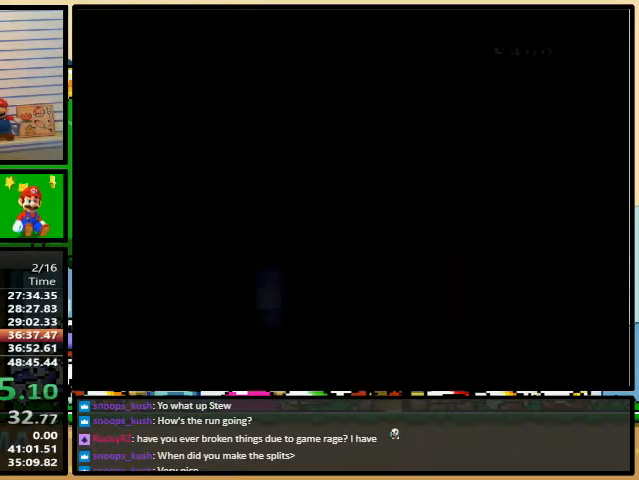
{"buttons": ["Y", "DPAD_RIGHT"], "events": []}
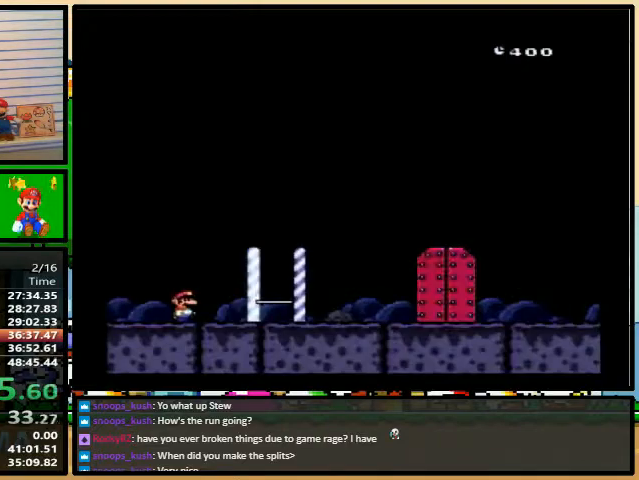
{"buttons": ["Y", "DPAD_RIGHT"], "events": []}
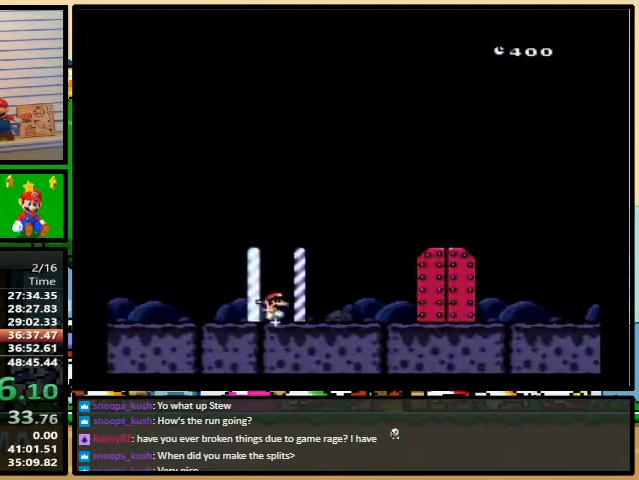
{"buttons": ["Y"], "events": [[333, "DPAD_RIGHT", "up"], [333, "DPAD_UP", "down"], [500, "DPAD_UP", "up"]]}
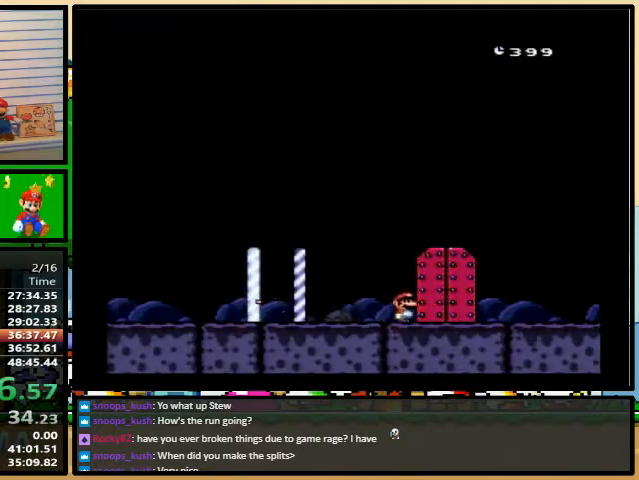
{"buttons": ["Y"], "events": []}
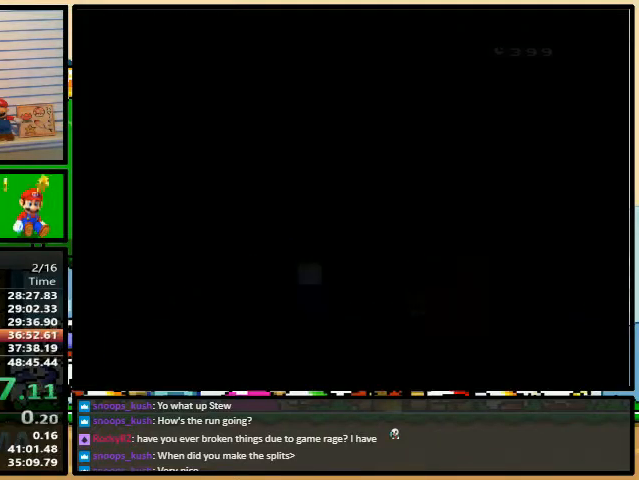
{"buttons": ["Y"], "events": []}
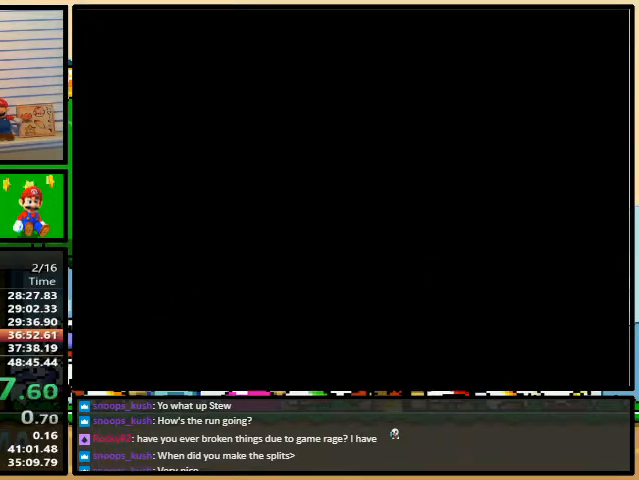
{"buttons": ["Y"], "events": []}
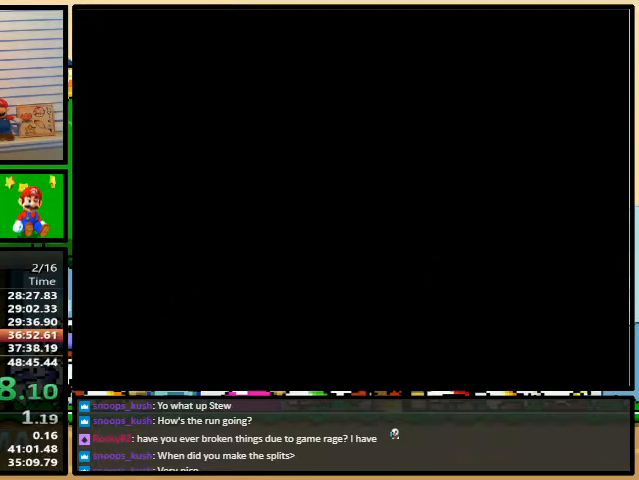
{"buttons": ["Y"], "events": []}
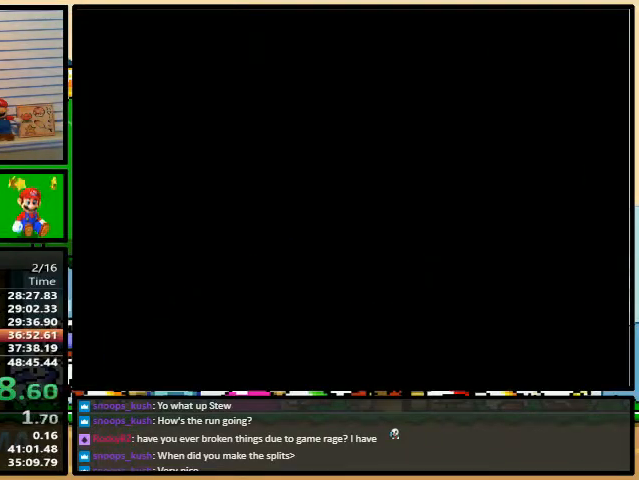
{"buttons": ["Y", "DPAD_RIGHT"], "events": [[300, "DPAD_RIGHT", "down"]]}
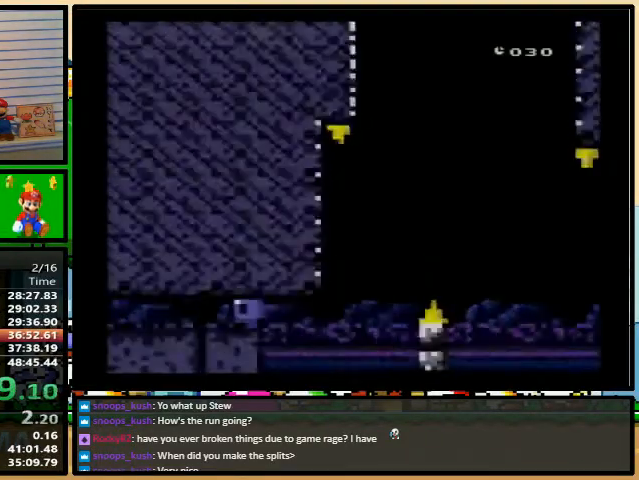
{"buttons": ["Y", "DPAD_RIGHT"], "events": [[267, "Y", "up"], [433, "Y", "down"]]}
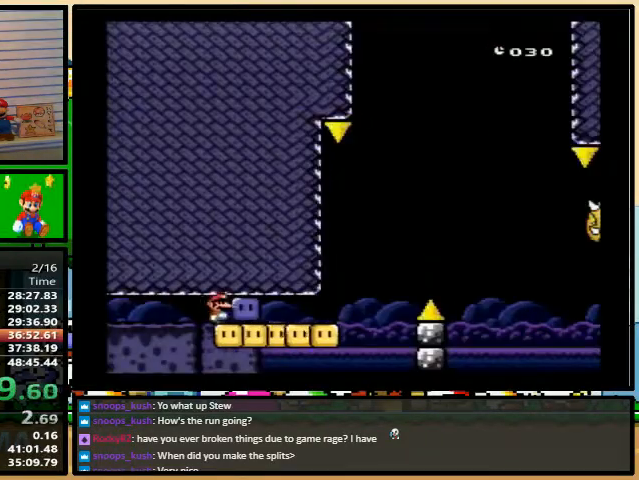
{"buttons": ["Y", "DPAD_RIGHT"], "events": []}
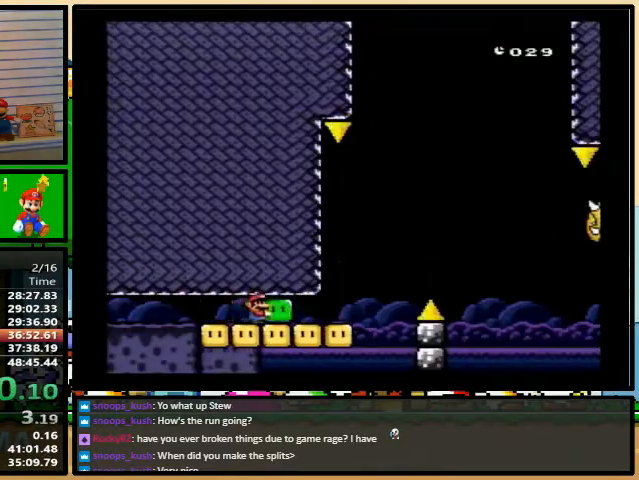
{"buttons": ["B", "Y", "DPAD_RIGHT"], "events": [[33, "B", "down"], [367, "Y", "up"], [467, "X", "down"], [500, "X", "up"], [500, "Y", "down"]]}
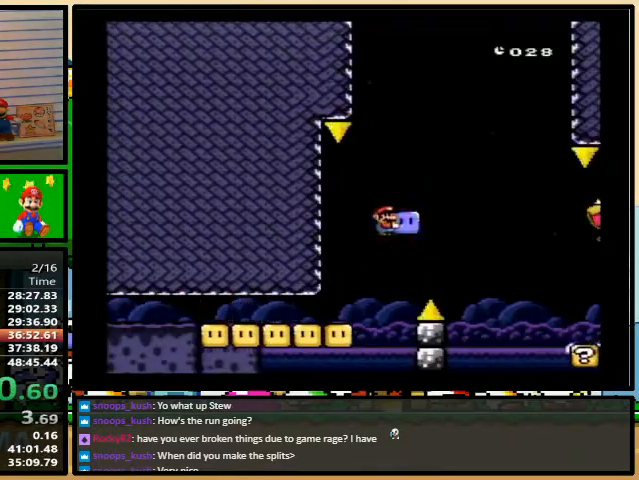
{"buttons": ["Y", "DPAD_LEFT"], "events": [[67, "B", "up"], [200, "DPAD_LEFT", "down"], [200, "DPAD_RIGHT", "up"], [267, "DPAD_UP", "down"], [300, "DPAD_LEFT", "up"], [333, "DPAD_RIGHT", "down"], [333, "DPAD_UP", "up"], [433, "DPAD_LEFT", "down"], [433, "DPAD_RIGHT", "up"]]}